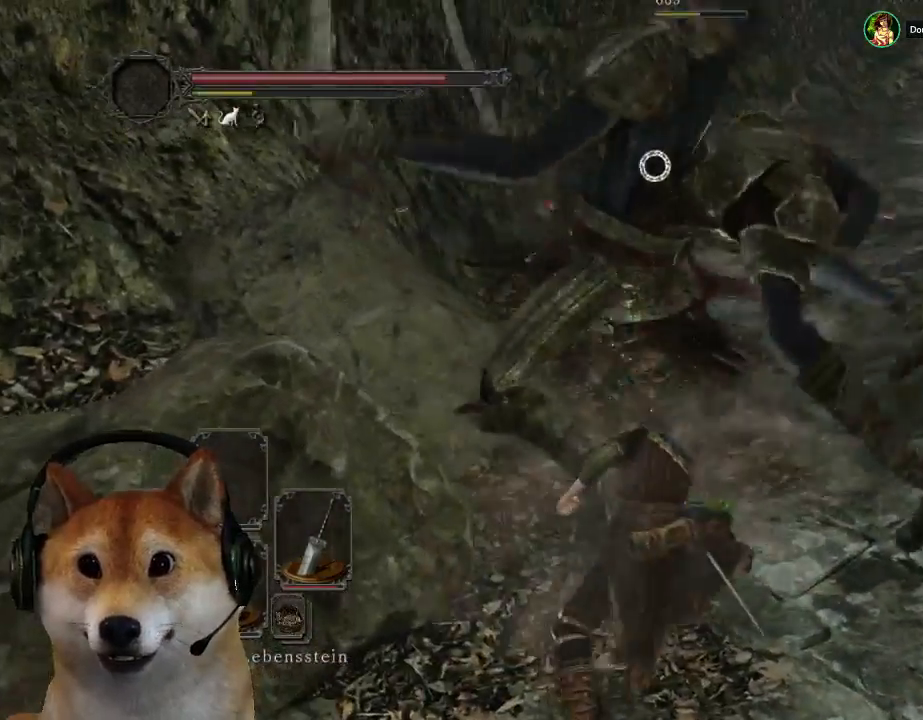
Gameplay with a controller (PlayStation layout); each line is a JSON object with the inputs held at the frame after it. "events" lists button and stick changes between this image and that frame as [ms after this image, input, new state], when the widget could be followed in between. Not read: L2 R2 START.
{"buttons": [], "left_stick": "down-right", "right_stick": "right", "events": [[267, "R3", "down"], [267, "left_stick", "down-right"], [300, "right_stick", "up-right"], [400, "R3", "up"], [433, "right_stick", "right"]]}
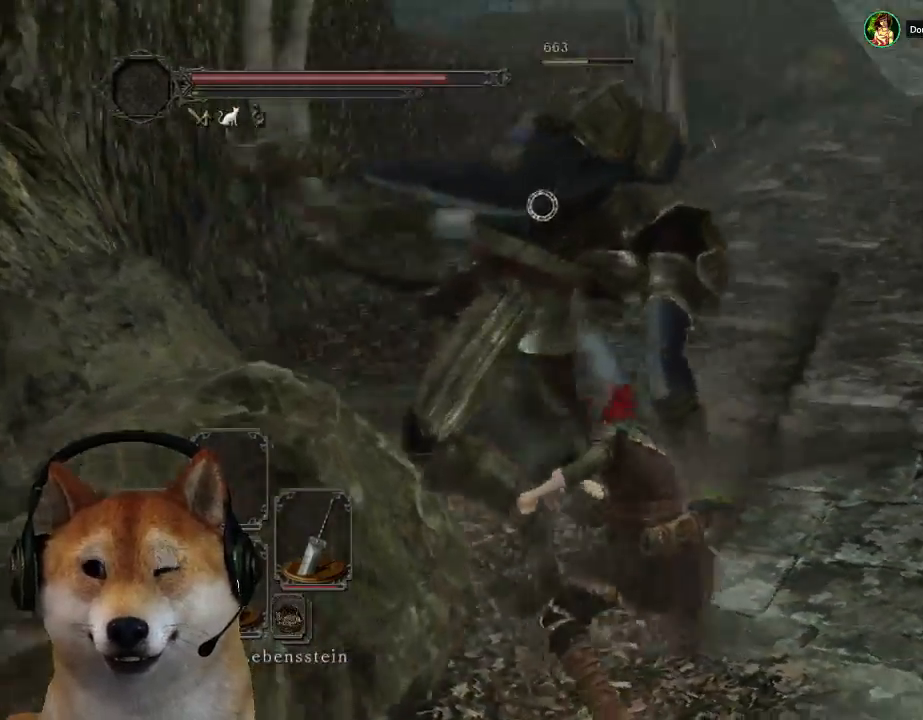
{"buttons": [], "left_stick": "right", "right_stick": "right", "events": [[433, "left_stick", "right"]]}
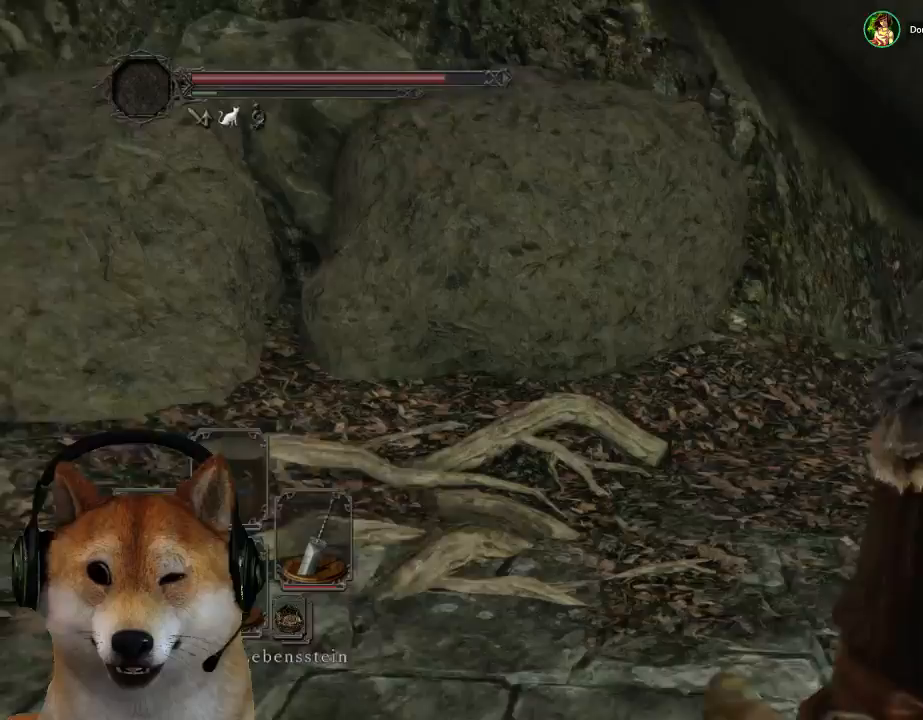
{"buttons": [], "left_stick": "down-right", "right_stick": "left", "events": [[33, "right_stick", "center"], [133, "right_stick", "left"], [300, "left_stick", "down-right"]]}
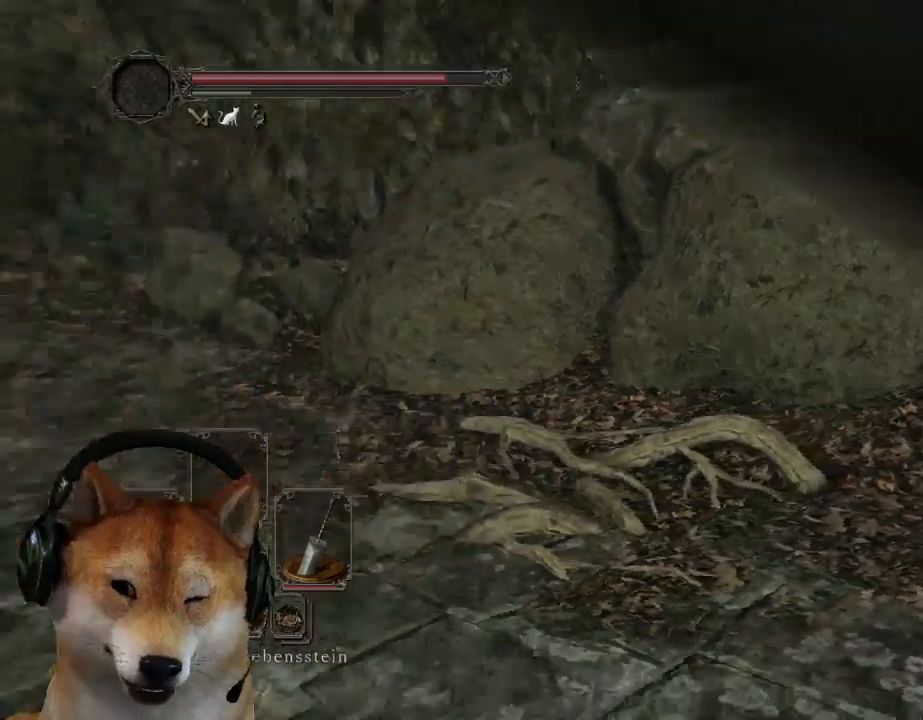
{"buttons": [], "left_stick": "down-right", "right_stick": "center", "events": [[267, "right_stick", "center"]]}
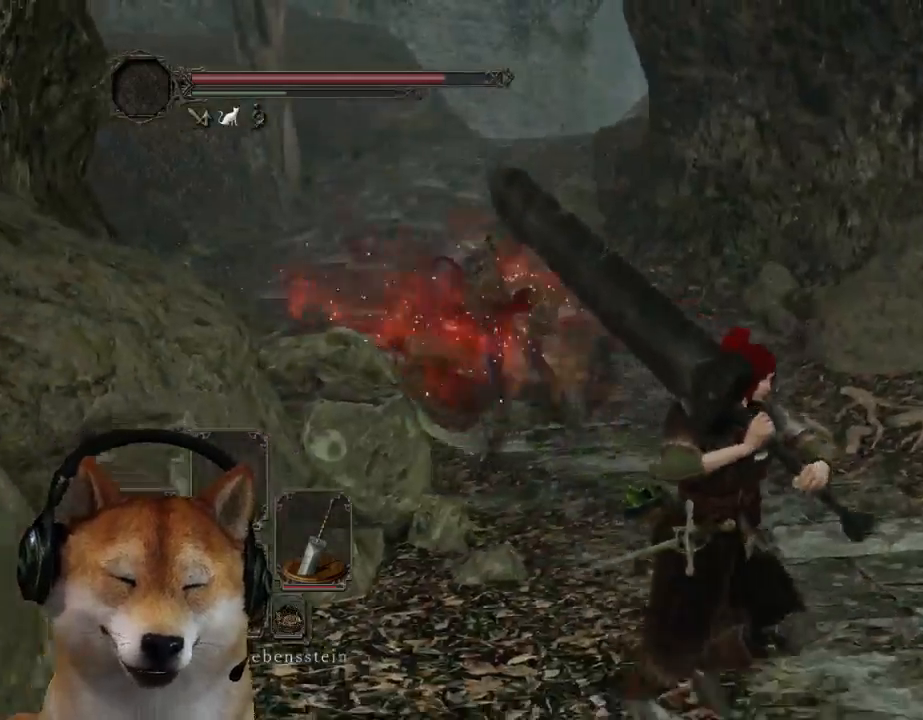
{"buttons": [], "left_stick": "center", "right_stick": "center", "events": [[233, "right_stick", "left"], [433, "left_stick", "center"], [467, "right_stick", "center"]]}
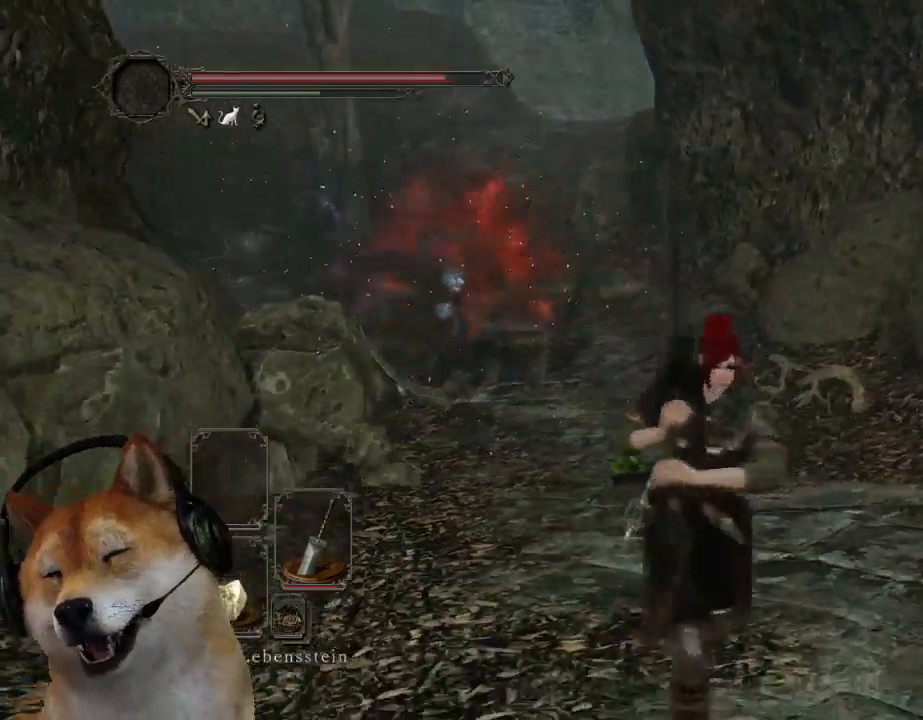
{"buttons": ["CIRCLE"], "left_stick": "up-left", "right_stick": "center", "events": [[100, "left_stick", "up"], [333, "CIRCLE", "down"], [500, "left_stick", "up-left"]]}
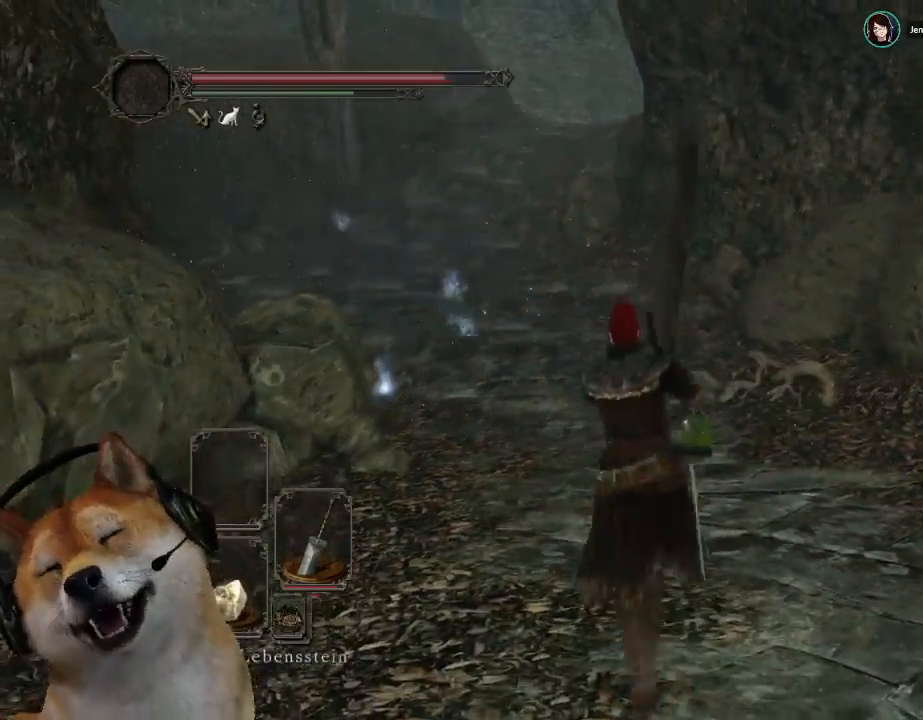
{"buttons": ["CIRCLE"], "left_stick": "up-left", "right_stick": "center", "events": []}
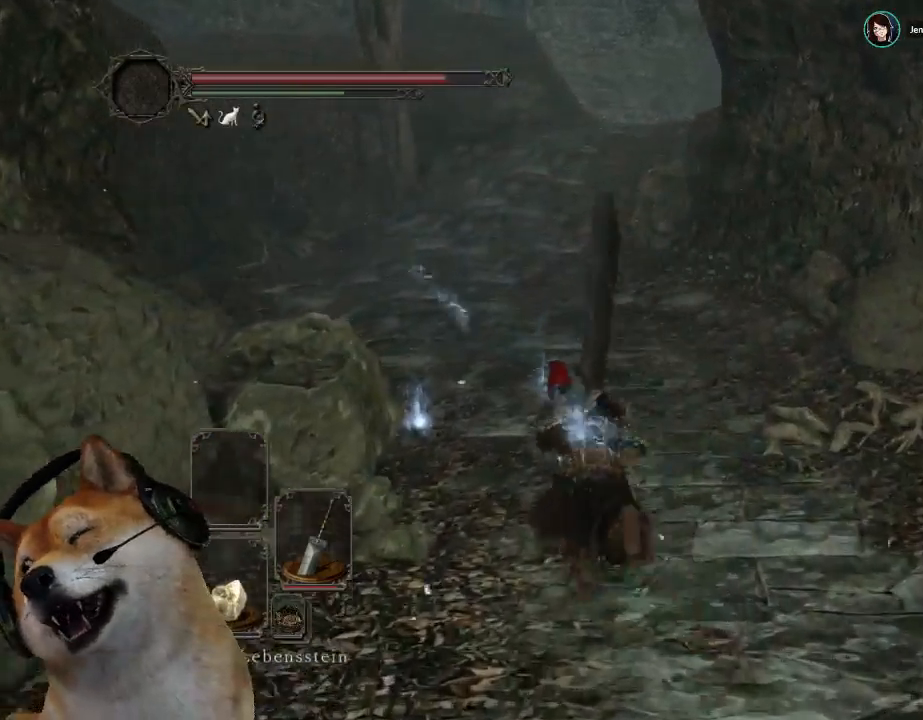
{"buttons": ["CIRCLE"], "left_stick": "up-left", "right_stick": "center", "events": []}
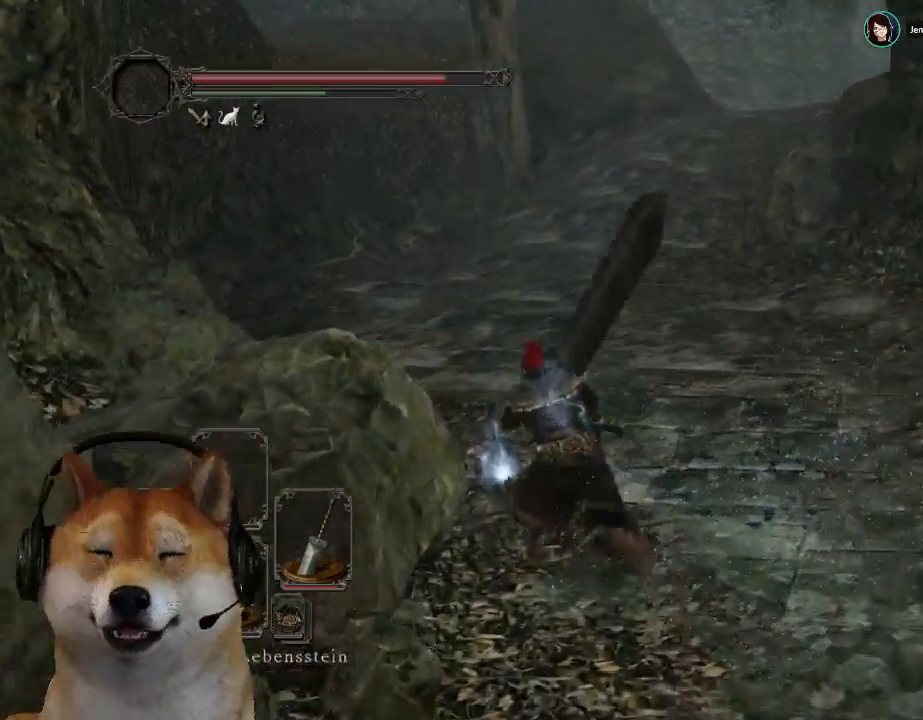
{"buttons": [], "left_stick": "center", "right_stick": "center", "events": [[67, "CIRCLE", "up"], [133, "left_stick", "center"], [167, "CROSS", "down"], [300, "CROSS", "up"], [333, "CROSS", "down"], [433, "CROSS", "up"]]}
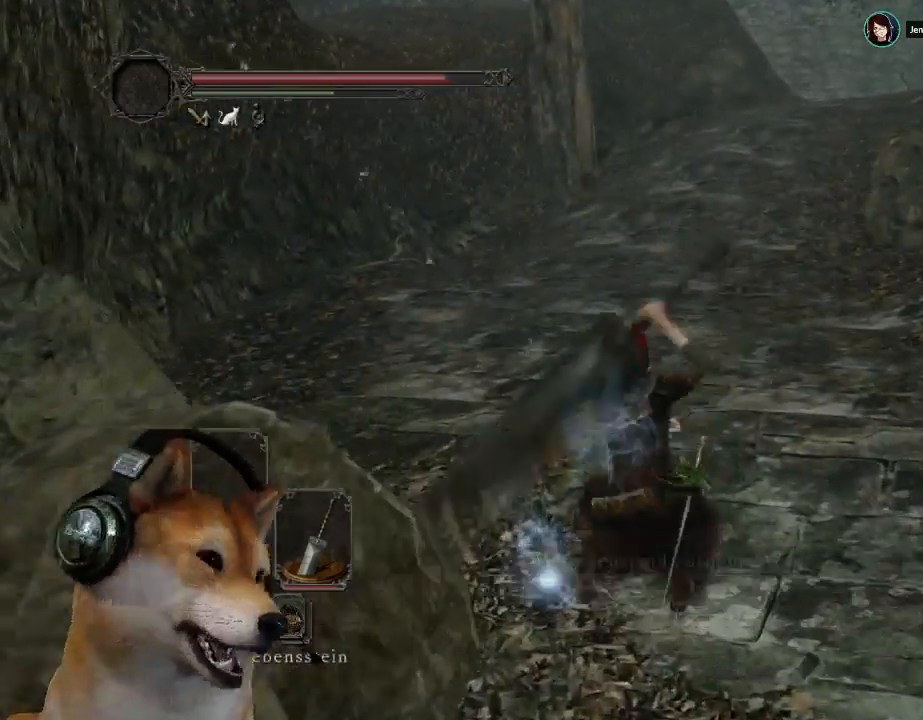
{"buttons": [], "left_stick": "center", "right_stick": "center", "events": [[33, "CROSS", "down"], [100, "CROSS", "up"]]}
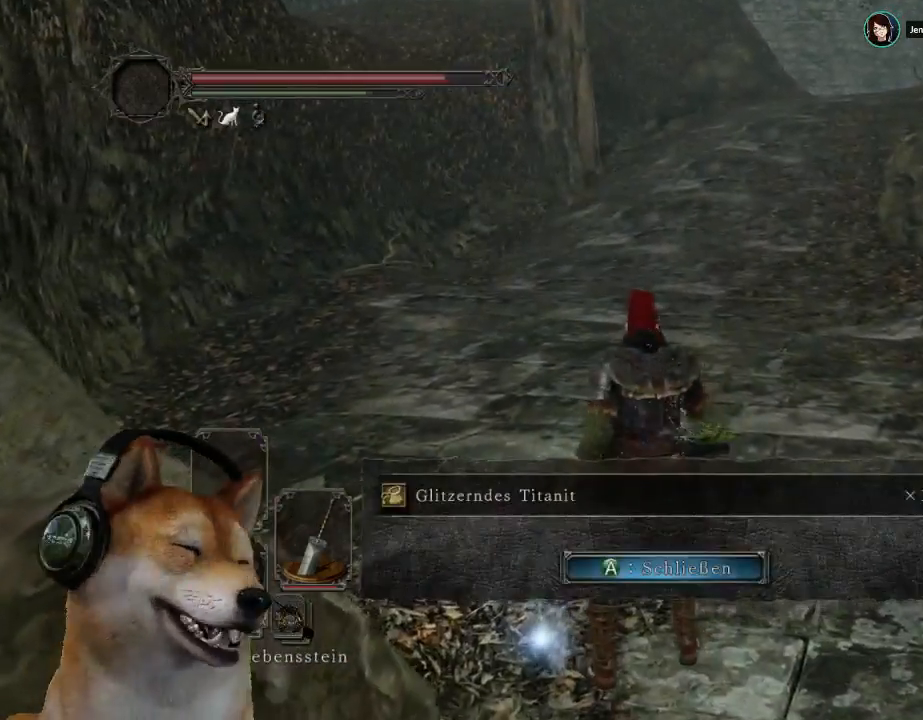
{"buttons": [], "left_stick": "down-right", "right_stick": "right", "events": [[33, "left_stick", "down"], [133, "CROSS", "down"], [167, "left_stick", "down-right"], [200, "CROSS", "up"], [367, "right_stick", "right"]]}
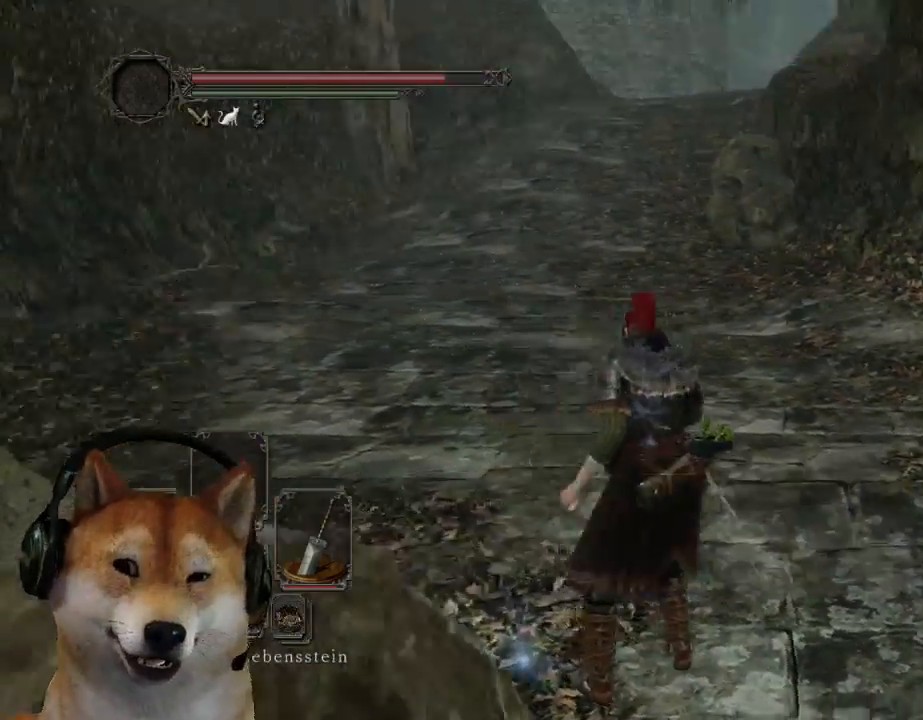
{"buttons": [], "left_stick": "up-right", "right_stick": "right", "events": [[167, "left_stick", "right"], [300, "left_stick", "up-right"]]}
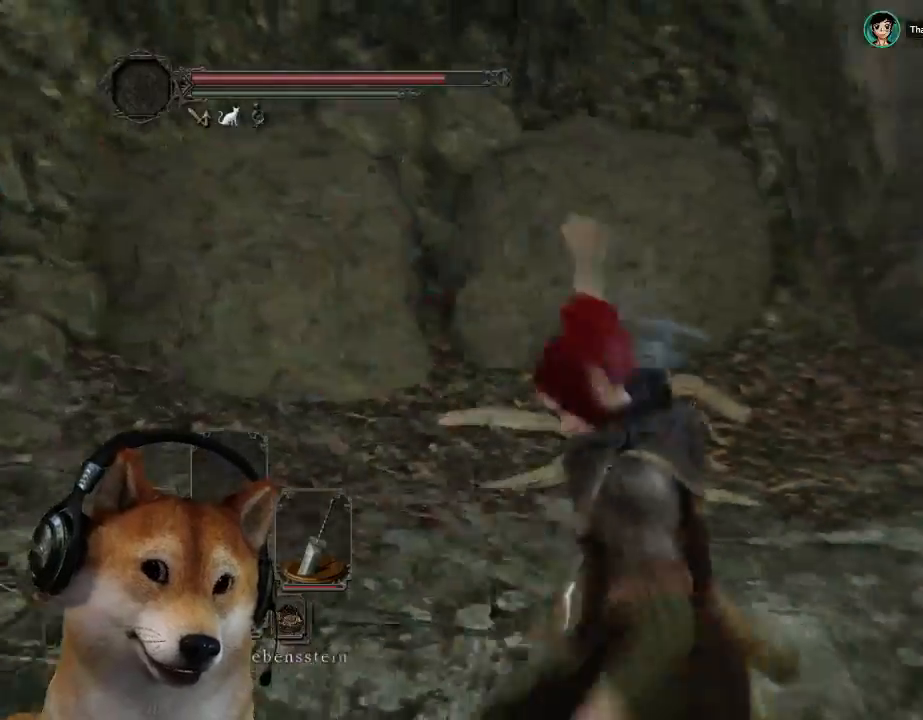
{"buttons": ["CIRCLE"], "left_stick": "up-right", "right_stick": "center", "events": [[133, "right_stick", "center"], [233, "CIRCLE", "down"]]}
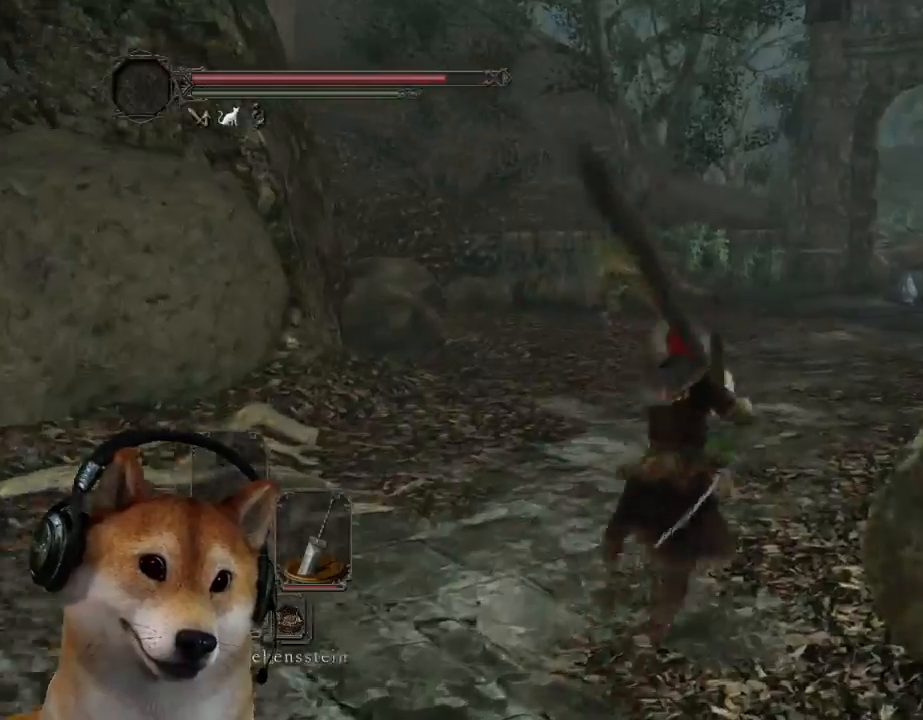
{"buttons": [], "left_stick": "up", "right_stick": "center", "events": [[133, "left_stick", "up"], [267, "CIRCLE", "up"], [433, "R3", "down"], [500, "R3", "up"]]}
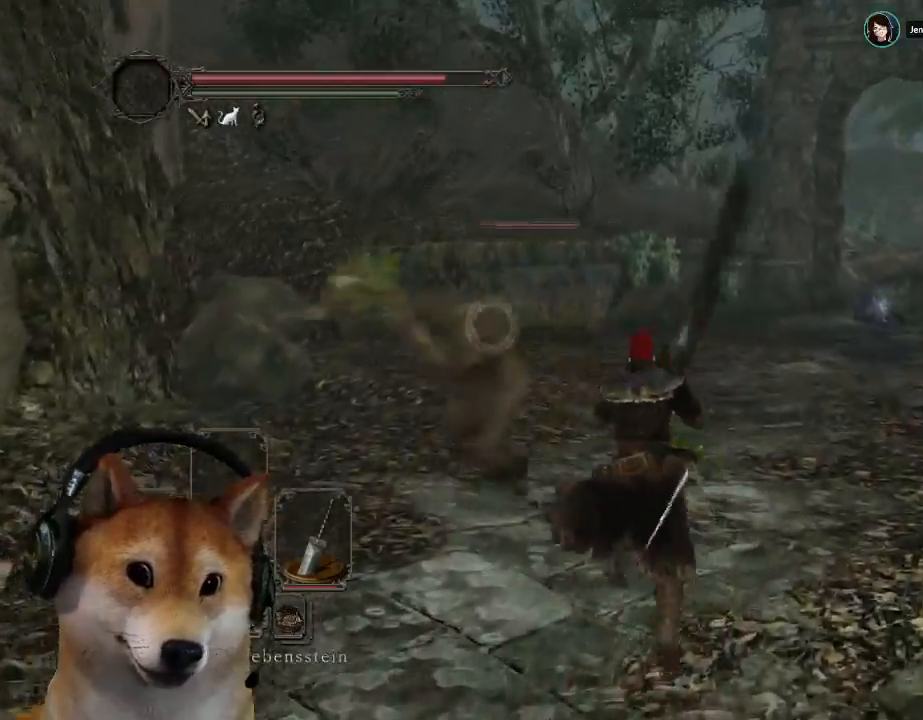
{"buttons": [], "left_stick": "up", "right_stick": "center", "events": []}
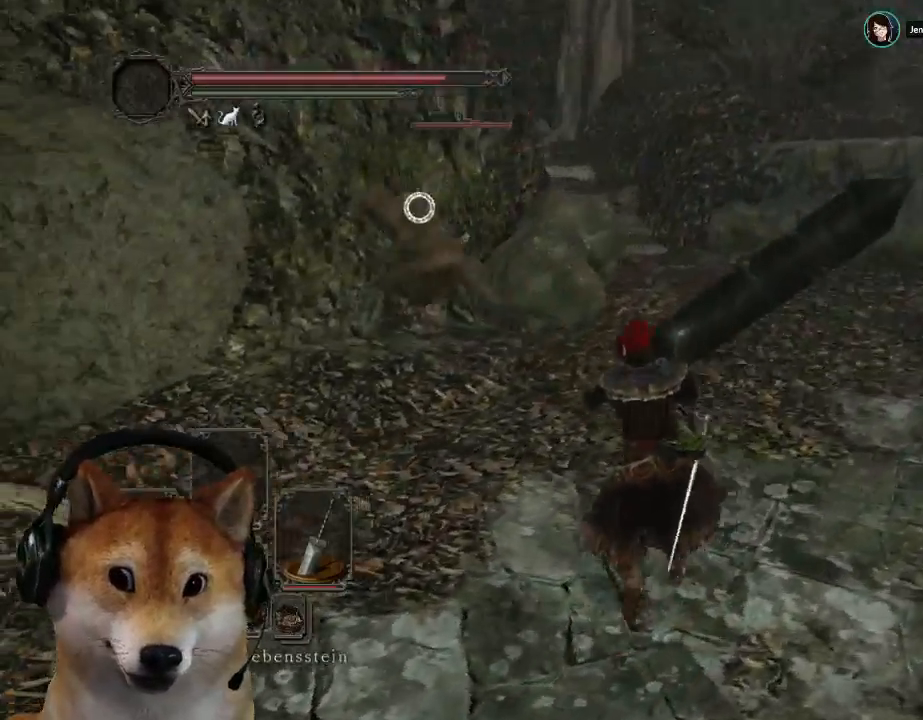
{"buttons": [], "left_stick": "up", "right_stick": "center", "events": []}
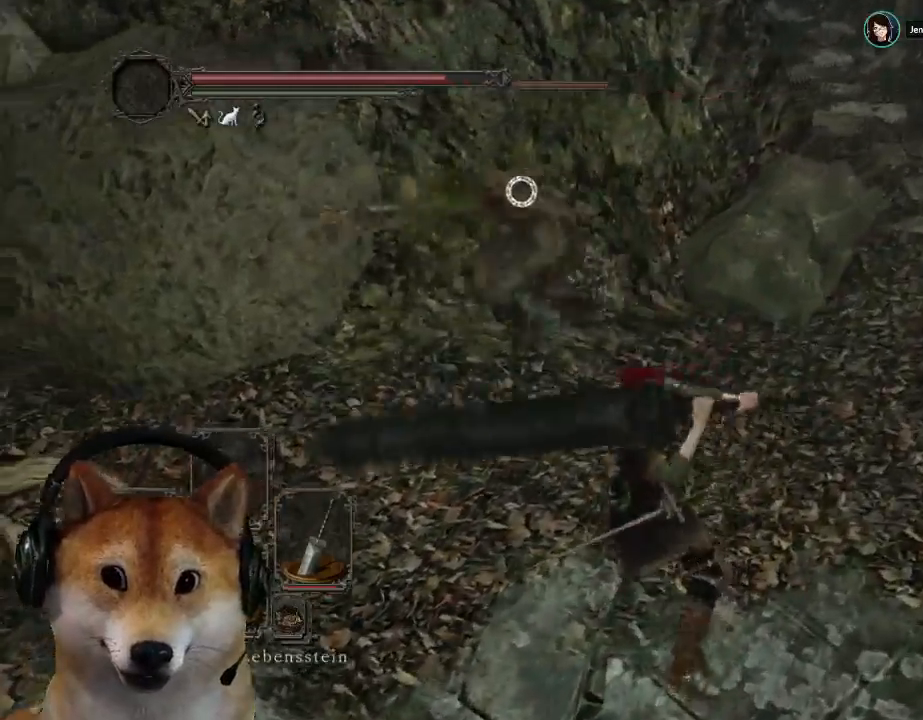
{"buttons": [], "left_stick": "up-left", "right_stick": "center", "events": [[167, "left_stick", "up-left"]]}
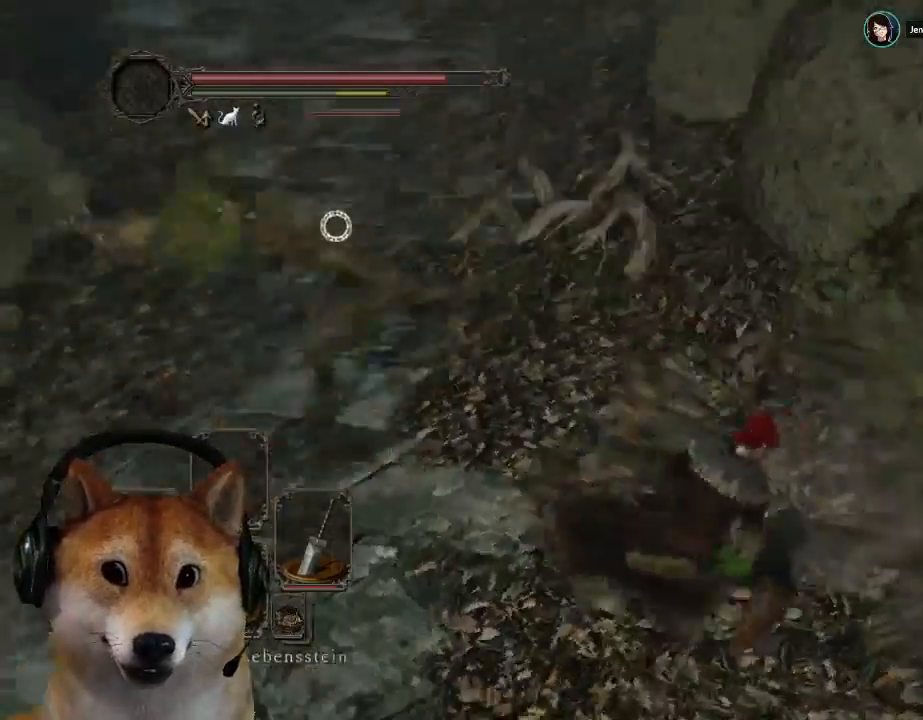
{"buttons": [], "left_stick": "up-left", "right_stick": "center", "events": []}
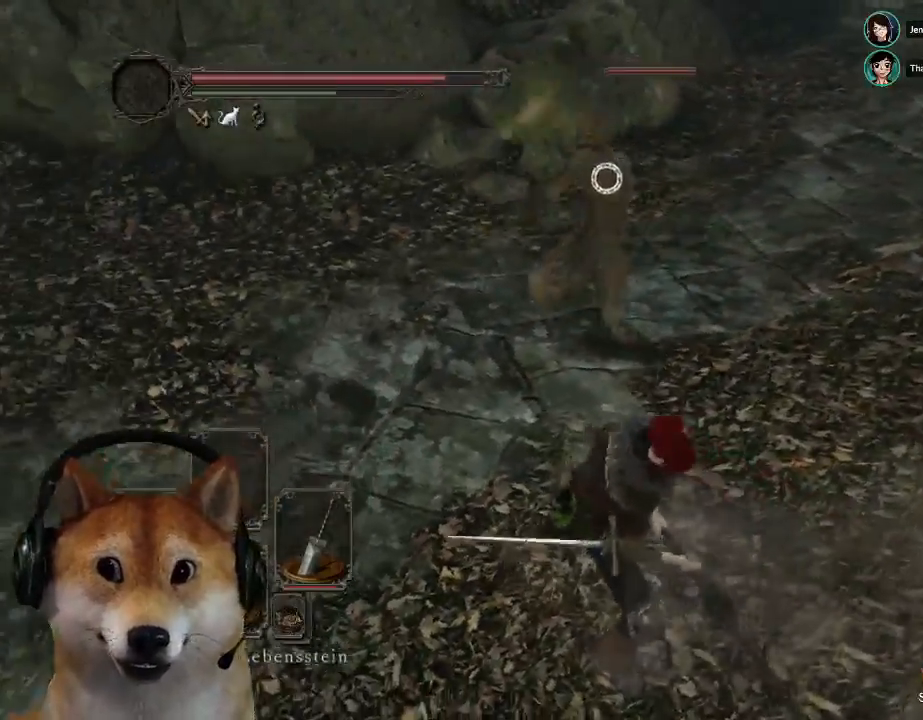
{"buttons": [], "left_stick": "down-left", "right_stick": "center", "events": [[33, "left_stick", "left"], [233, "CIRCLE", "down"], [300, "left_stick", "down-left"], [333, "CIRCLE", "up"]]}
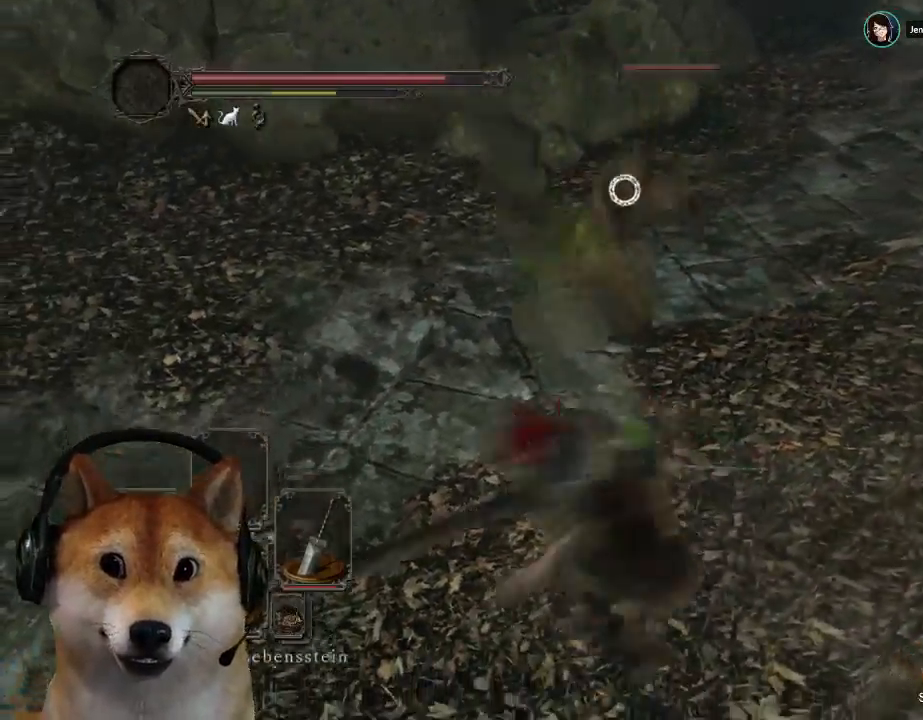
{"buttons": [], "left_stick": "down-left", "right_stick": "center", "events": []}
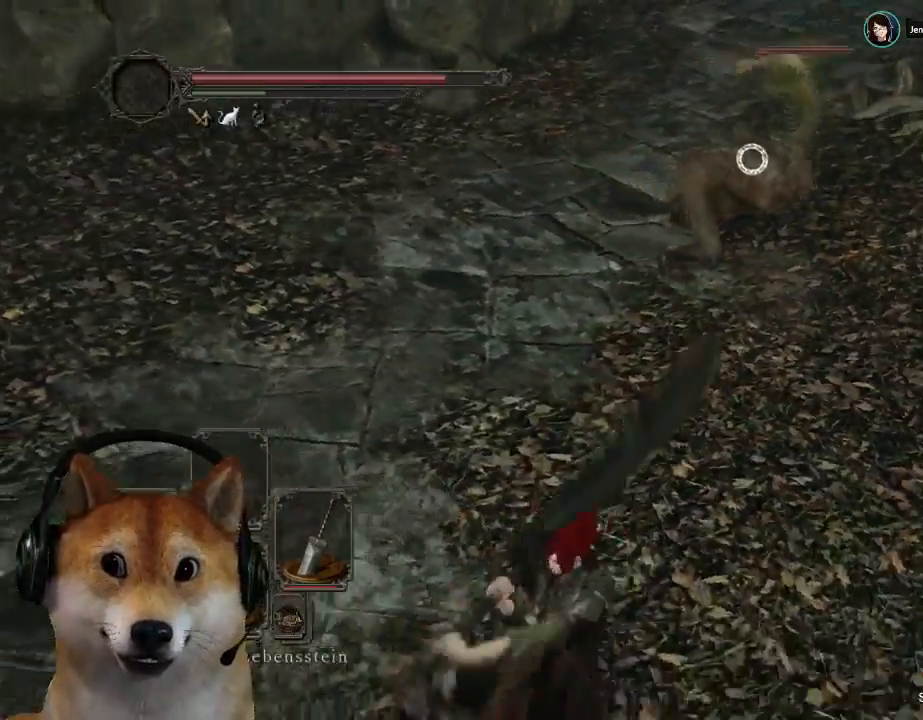
{"buttons": [], "left_stick": "up", "right_stick": "center", "events": [[67, "left_stick", "left"], [167, "left_stick", "up-left"], [267, "left_stick", "up"]]}
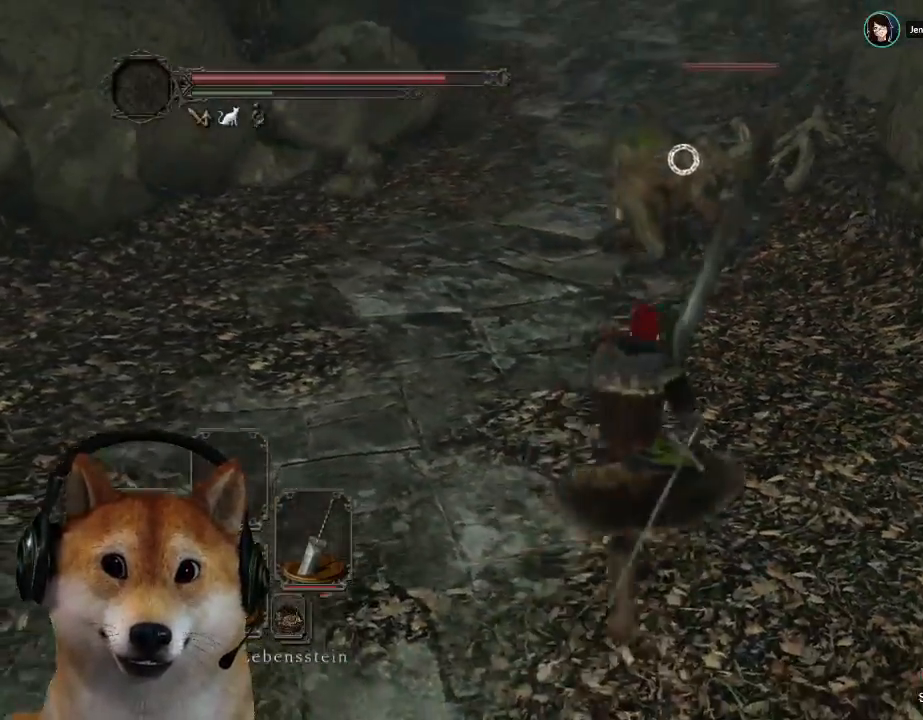
{"buttons": ["R3"], "left_stick": "center", "right_stick": "up", "events": [[267, "left_stick", "center"], [433, "R3", "down"], [500, "right_stick", "up"]]}
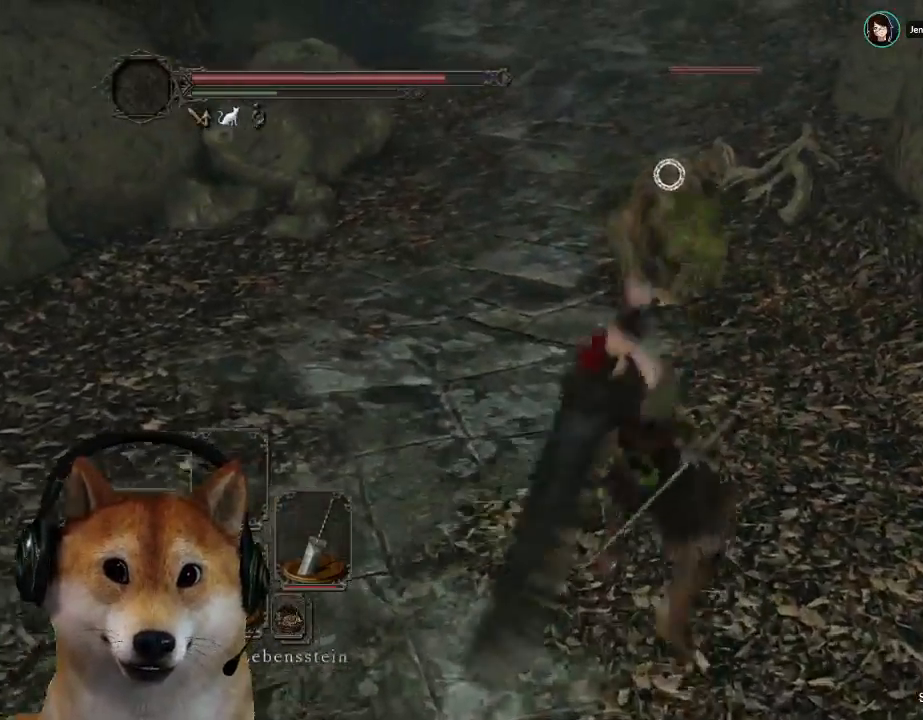
{"buttons": [], "left_stick": "center", "right_stick": "up-left", "events": [[33, "R3", "up"], [67, "right_stick", "center"], [400, "right_stick", "up-left"]]}
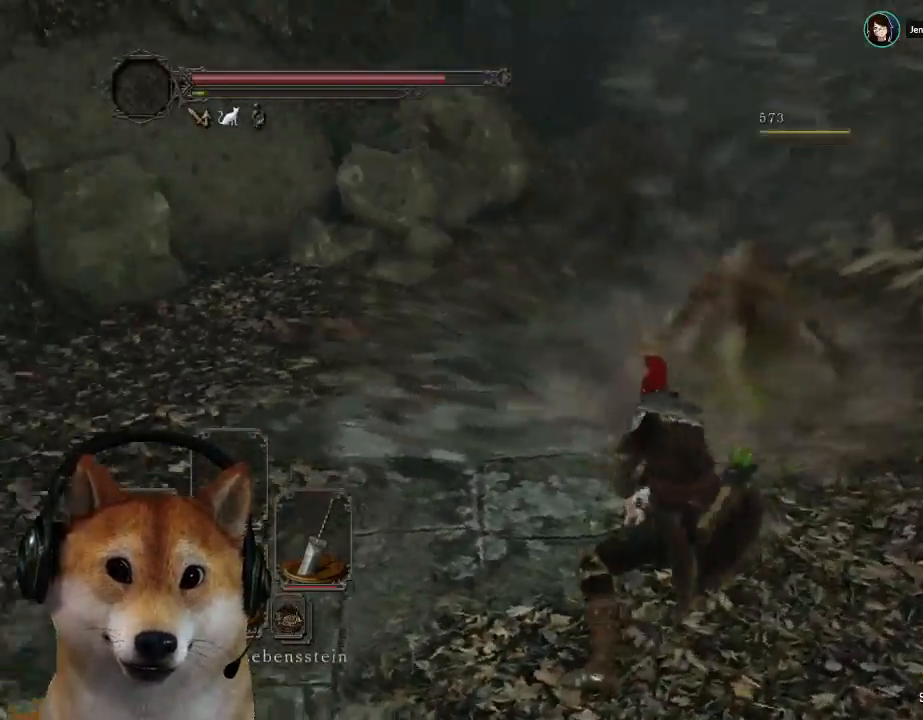
{"buttons": [], "left_stick": "up-left", "right_stick": "up-left", "events": [[167, "left_stick", "up-left"], [233, "right_stick", "left"], [400, "right_stick", "up-left"]]}
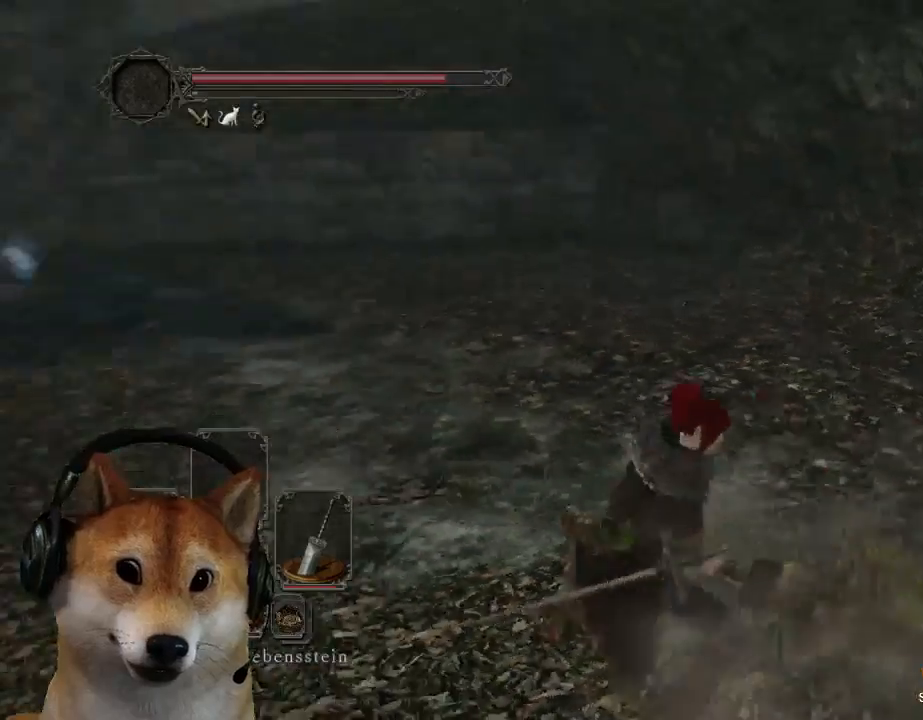
{"buttons": [], "left_stick": "up", "right_stick": "left", "events": [[167, "left_stick", "up"], [167, "right_stick", "center"], [467, "right_stick", "left"]]}
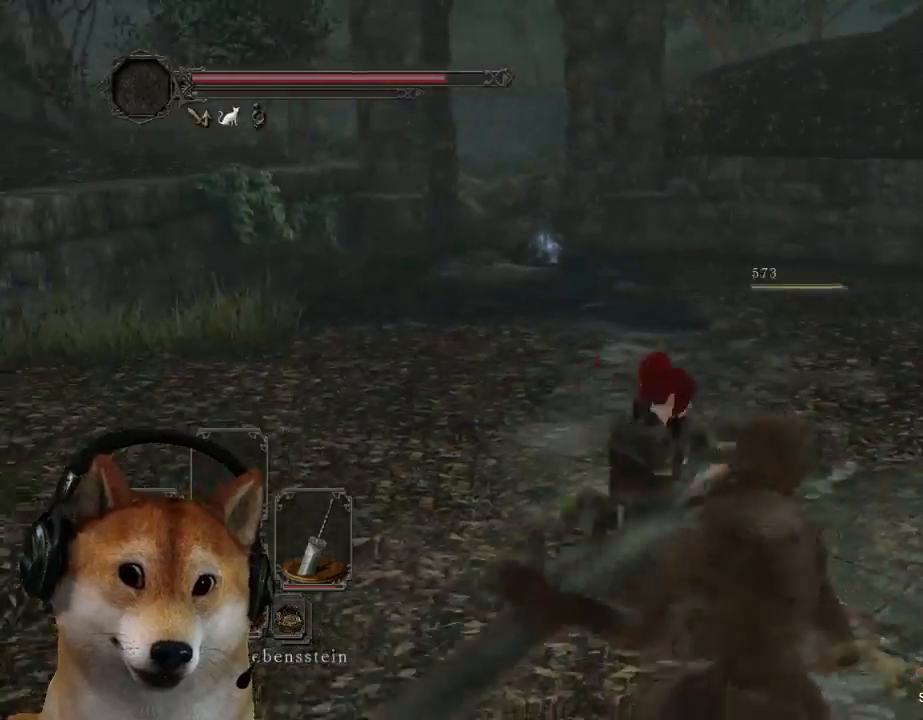
{"buttons": [], "left_stick": "up", "right_stick": "center", "events": [[233, "right_stick", "center"]]}
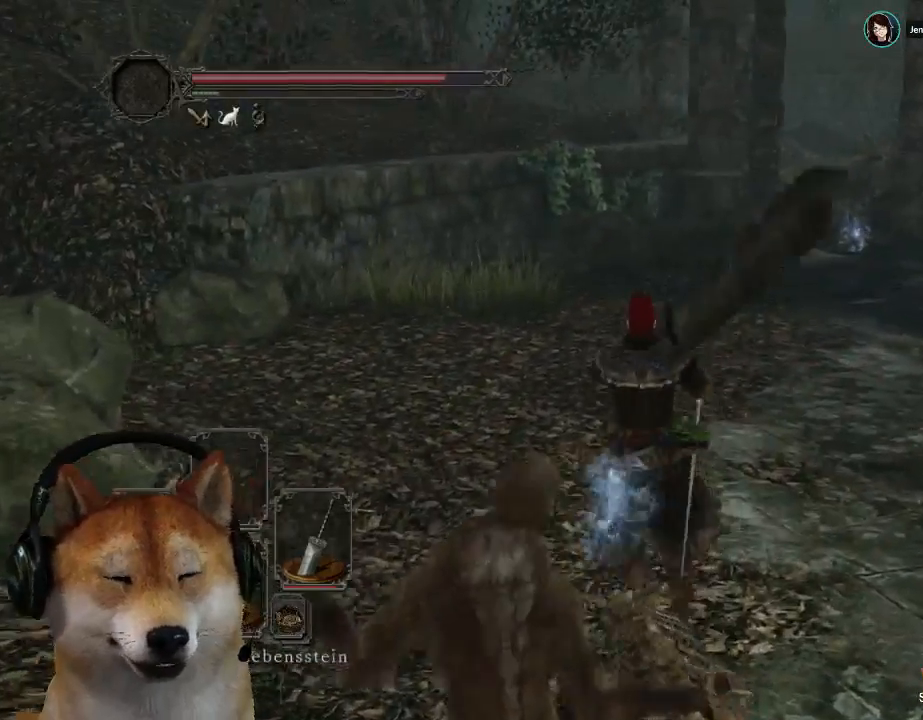
{"buttons": [], "left_stick": "up", "right_stick": "center", "events": []}
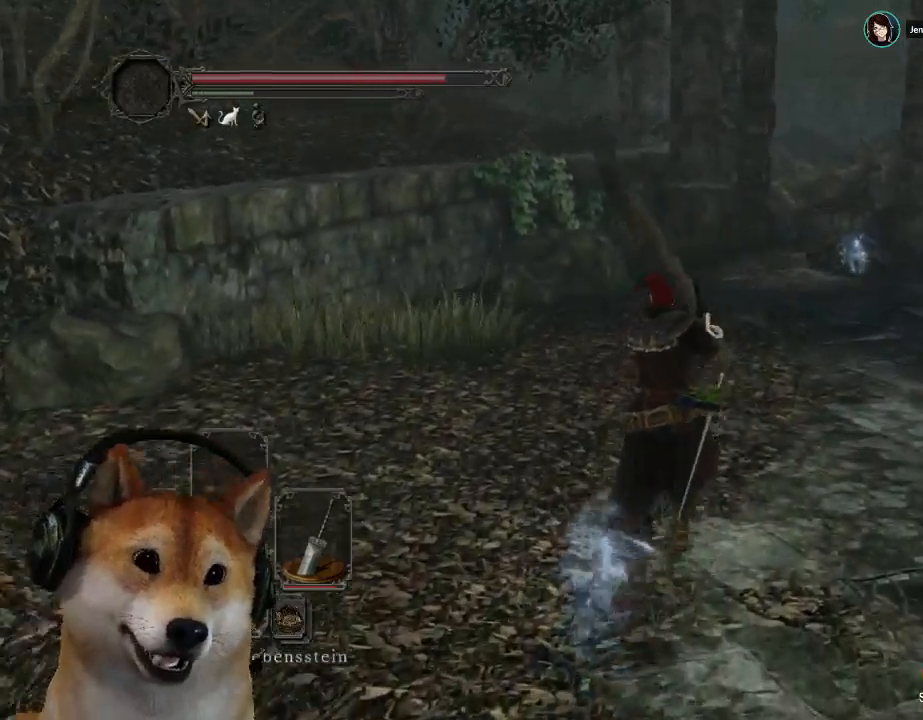
{"buttons": [], "left_stick": "up", "right_stick": "center", "events": []}